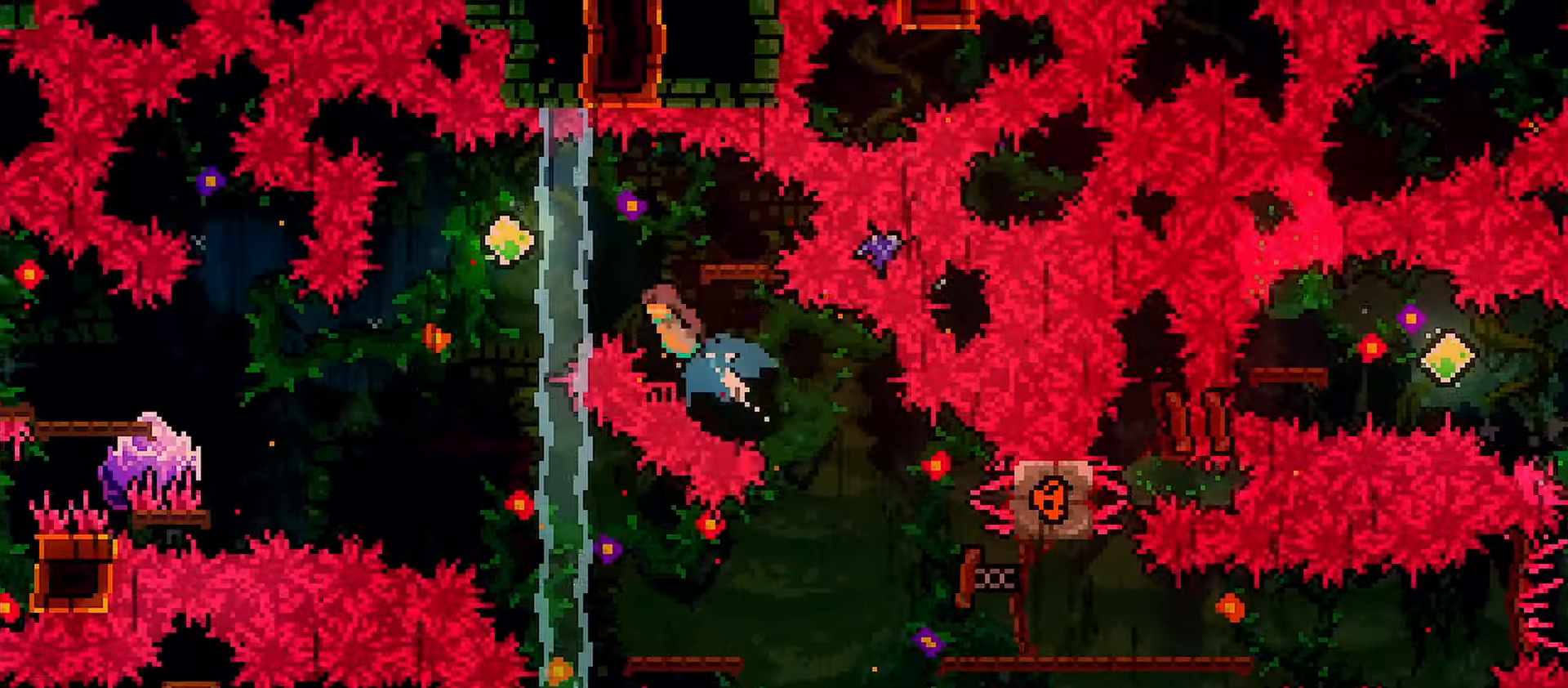
Gameplay with keyboard; each line is a JSON object with the keys held at the frame after it. "events" lists presses ("down") and releases ("up") of "dash", "demo", "down", "grab", "jump", "jump2", "left", "menu", "right" and "up" between this image and that frame as [ms after this image, input, new state], when the widget could be followed in between. No other keys are recorded. Mouse input is not recorded. Key names are as the overlay labels them; some are game actions (e.g. jump) rather than physical keys.
{"keys": ["down", "jump", "left"], "events": [[83, "dash", "up"], [183, "up", "up"], [267, "demo", "down"], [267, "left", "up"], [267, "right", "down"], [467, "demo", "up"], [467, "down", "down"], [467, "left", "down"], [500, "jump", "down"], [500, "right", "up"]]}
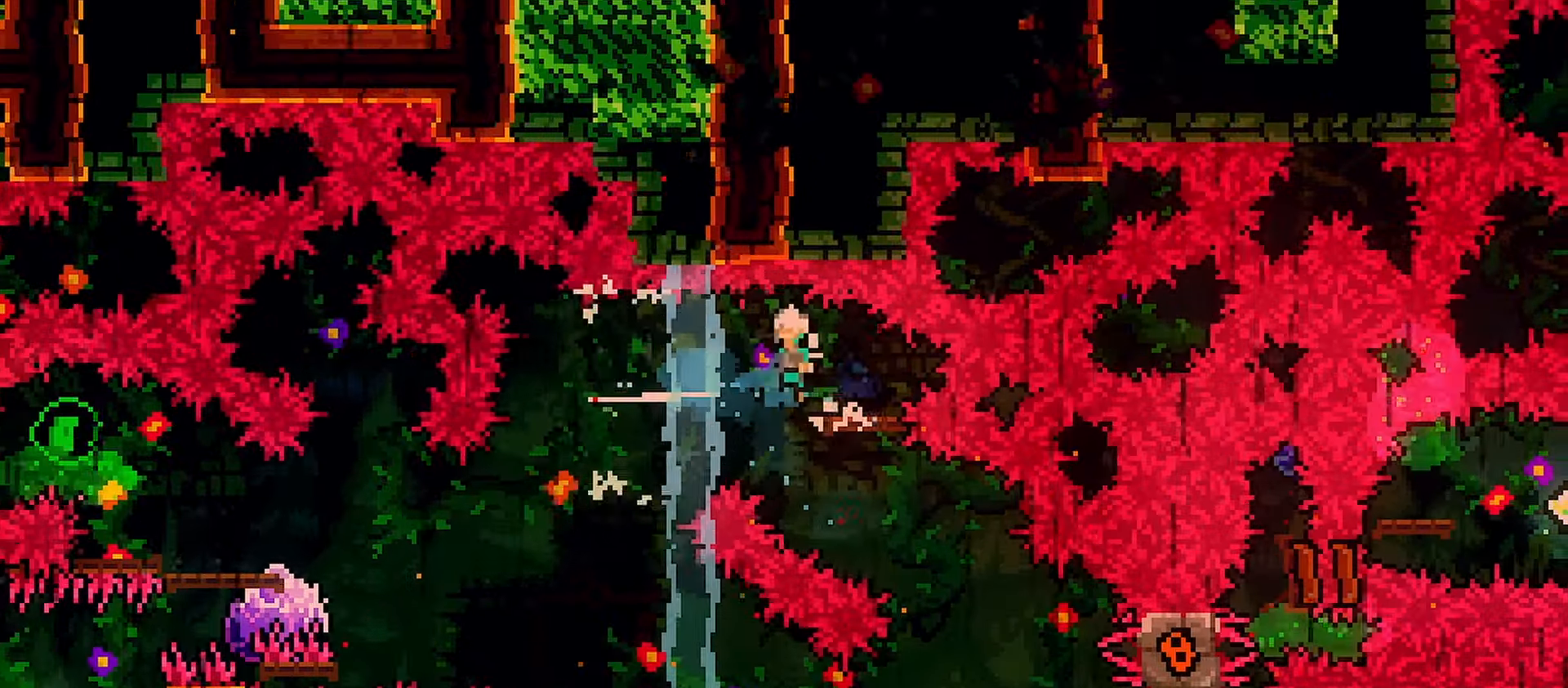
{"keys": ["grab", "jump", "left"], "events": [[50, "demo", "down"], [250, "grab", "down"], [283, "demo", "up"], [333, "down", "up"]]}
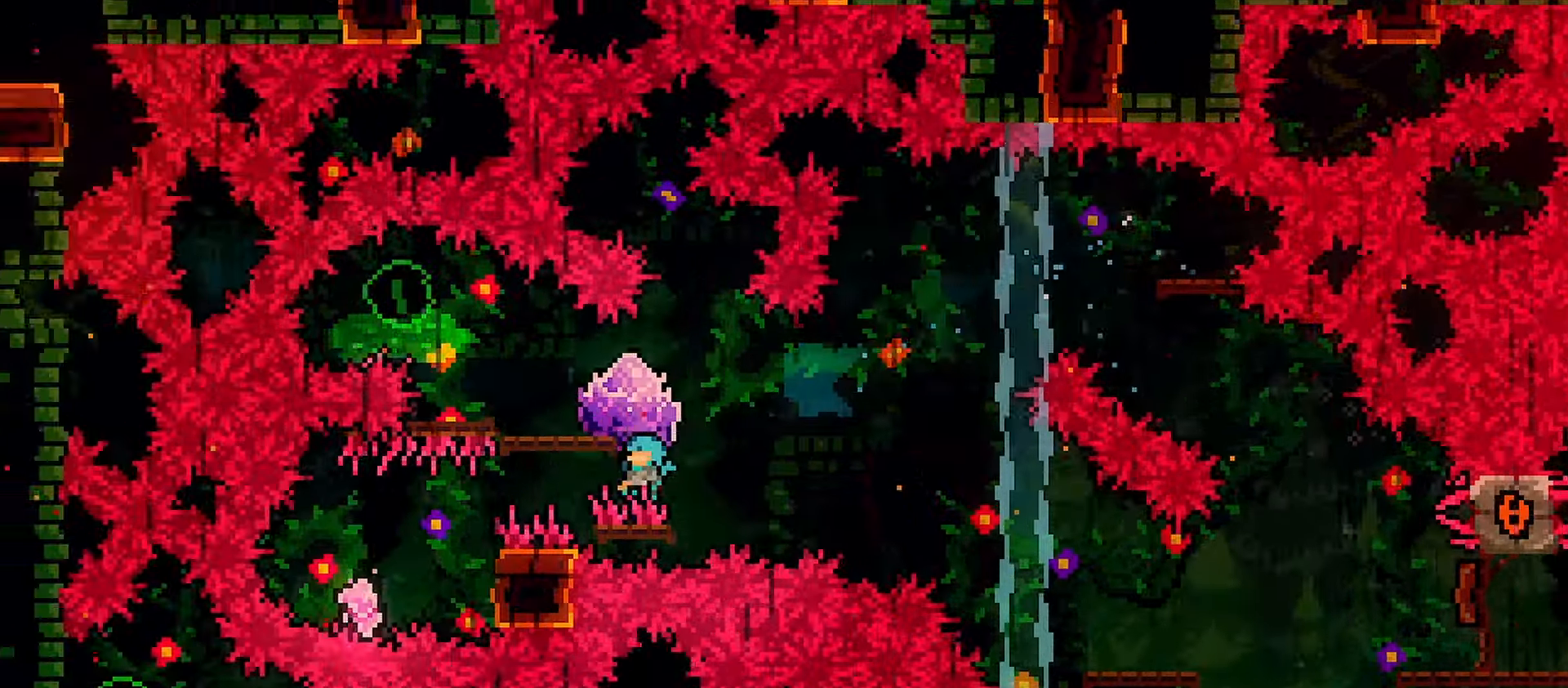
{"keys": ["dash", "grab", "right"], "events": [[67, "grab", "up"], [67, "jump", "up"], [400, "dash", "down"], [400, "left", "up"], [400, "right", "down"], [450, "grab", "down"]]}
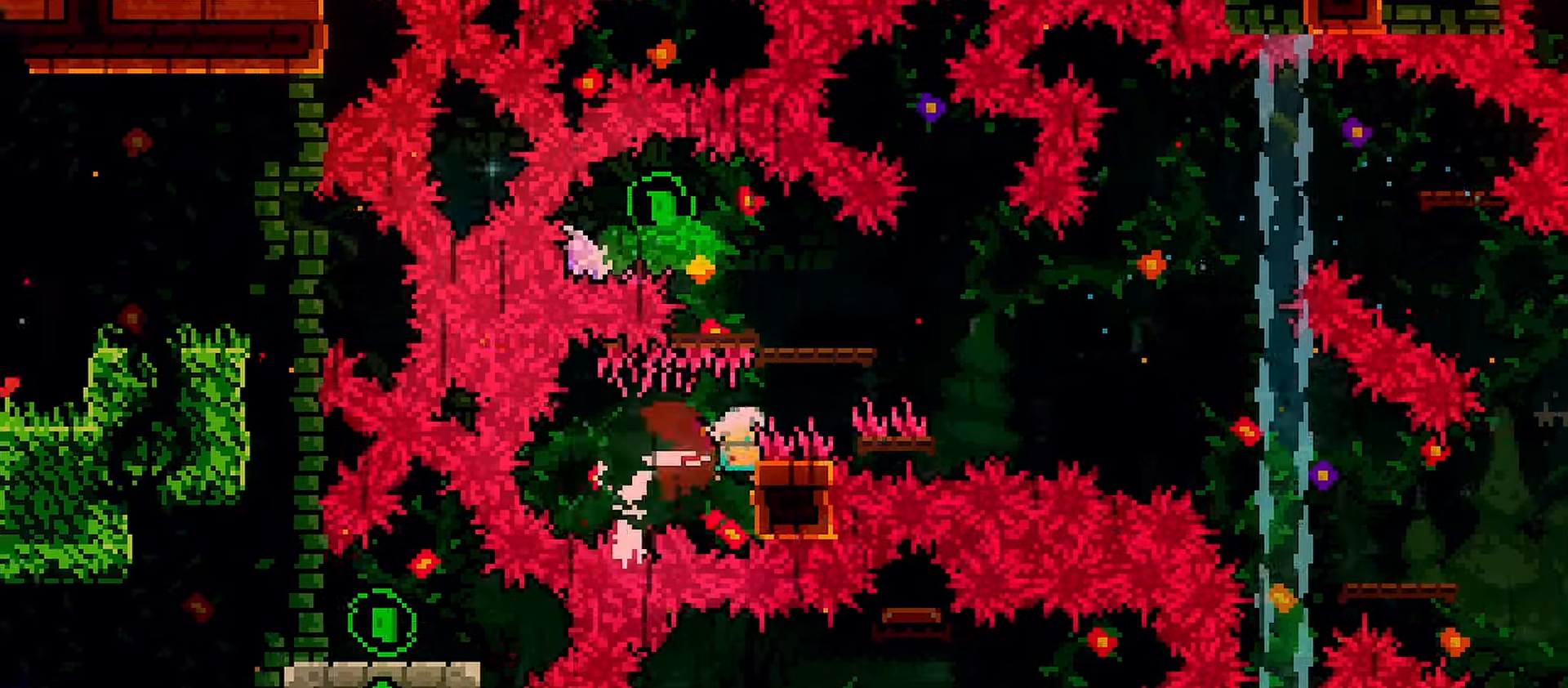
{"keys": ["grab", "jump", "right"], "events": [[83, "dash", "up"], [500, "jump", "down"]]}
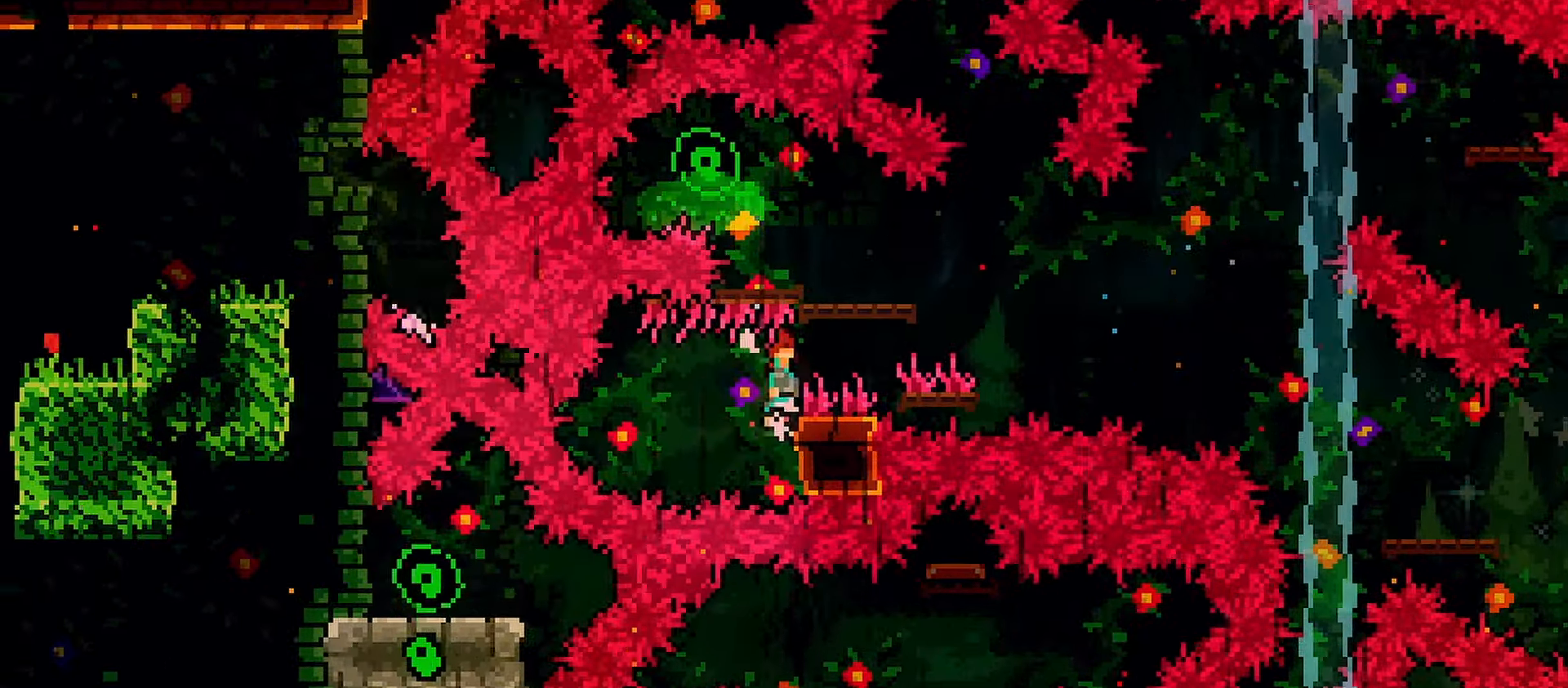
{"keys": ["jump", "left"], "events": [[250, "right", "up"], [283, "grab", "up"], [283, "jump", "up"], [383, "left", "down"], [483, "jump", "down"]]}
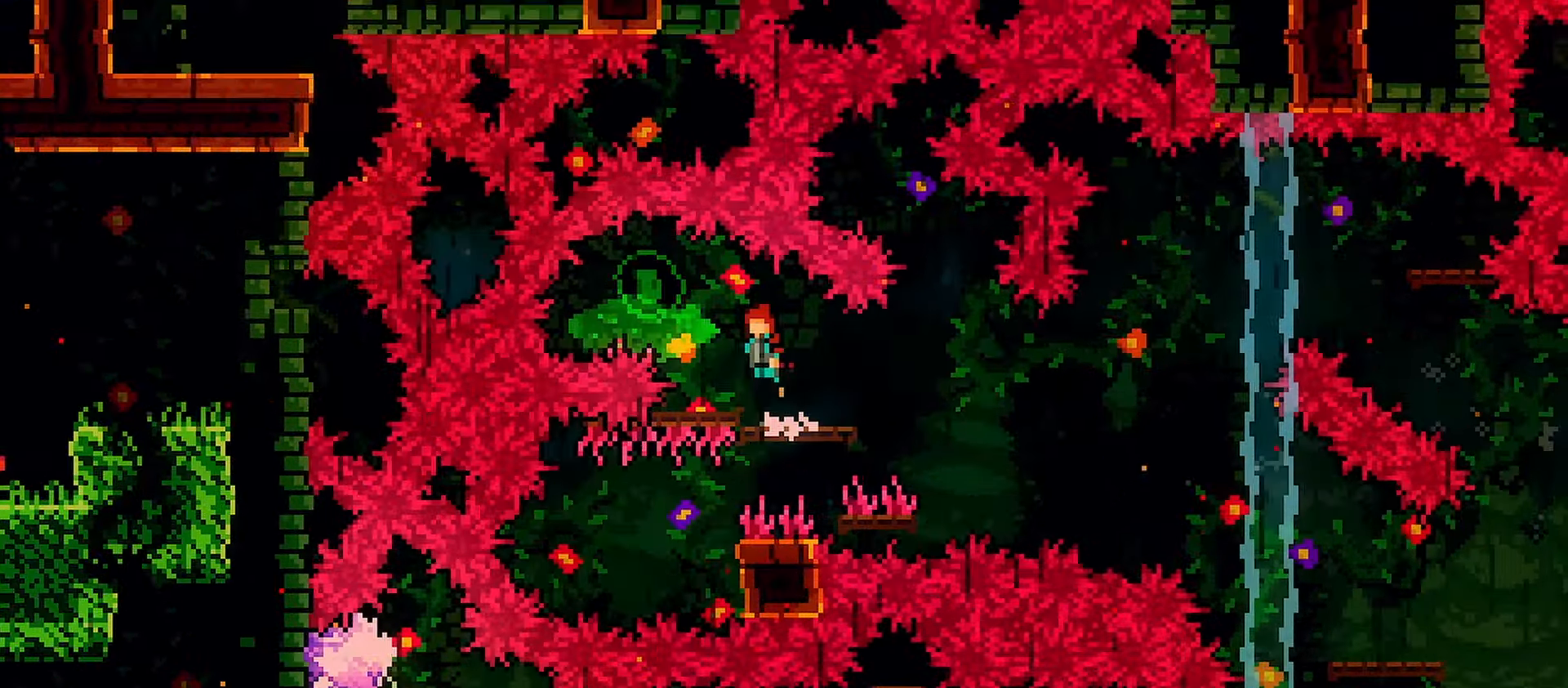
{"keys": ["grab", "jump"], "events": [[117, "grab", "down"], [117, "left", "up"], [350, "right", "down"], [450, "right", "up"]]}
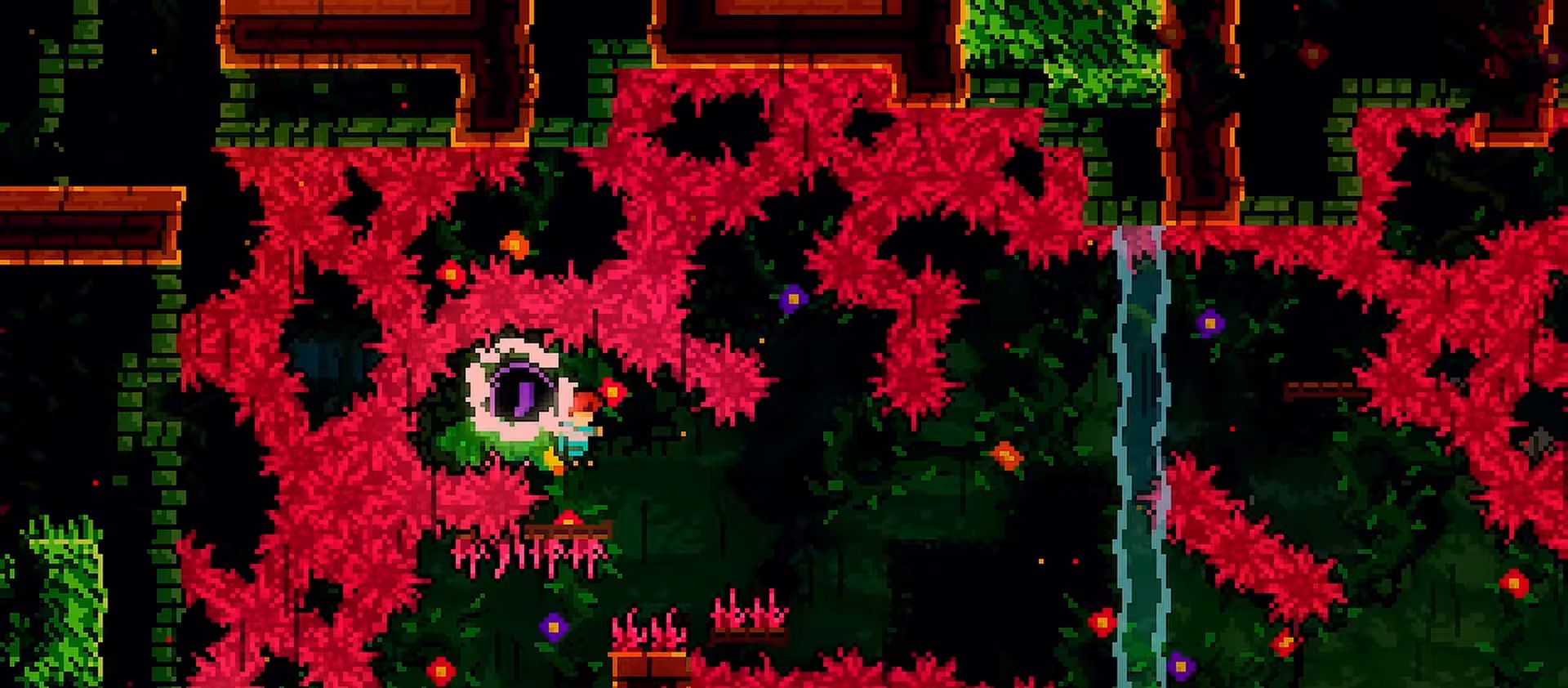
{"keys": ["grab", "jump", "right", "up"], "events": [[233, "right", "down"], [317, "up", "down"]]}
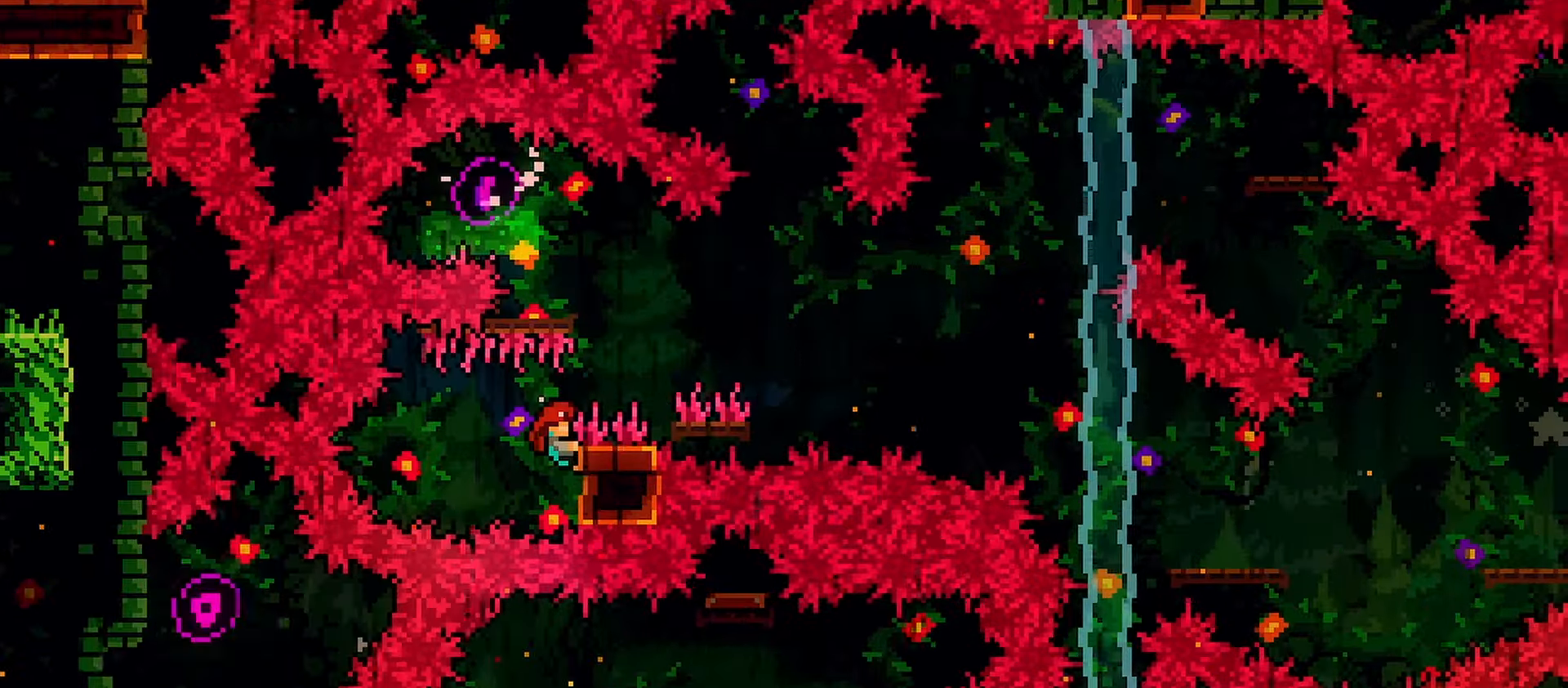
{"keys": ["grab", "jump", "right"], "events": [[17, "jump", "up"], [200, "up", "up"], [233, "jump", "down"]]}
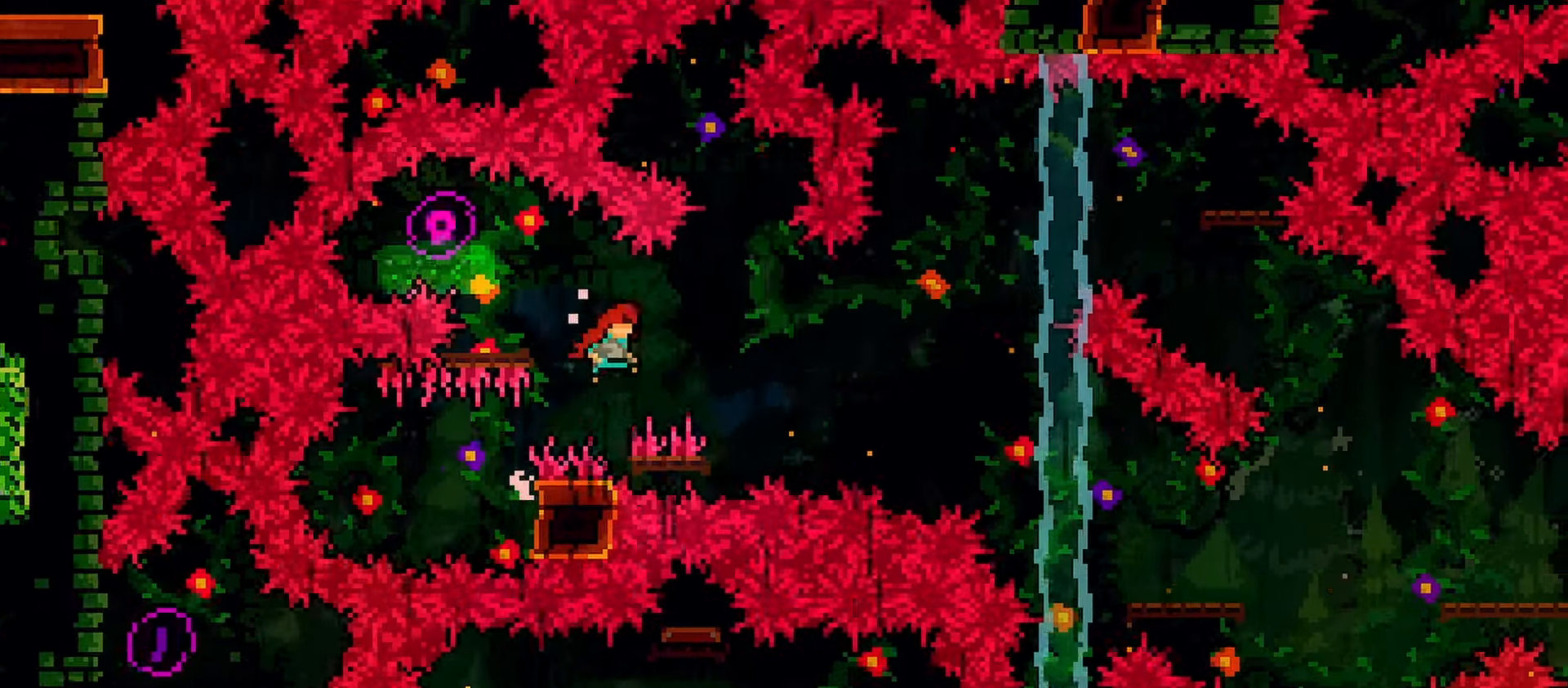
{"keys": ["right"], "events": [[217, "dash", "down"], [217, "grab", "up"], [217, "jump", "up"], [450, "dash", "up"]]}
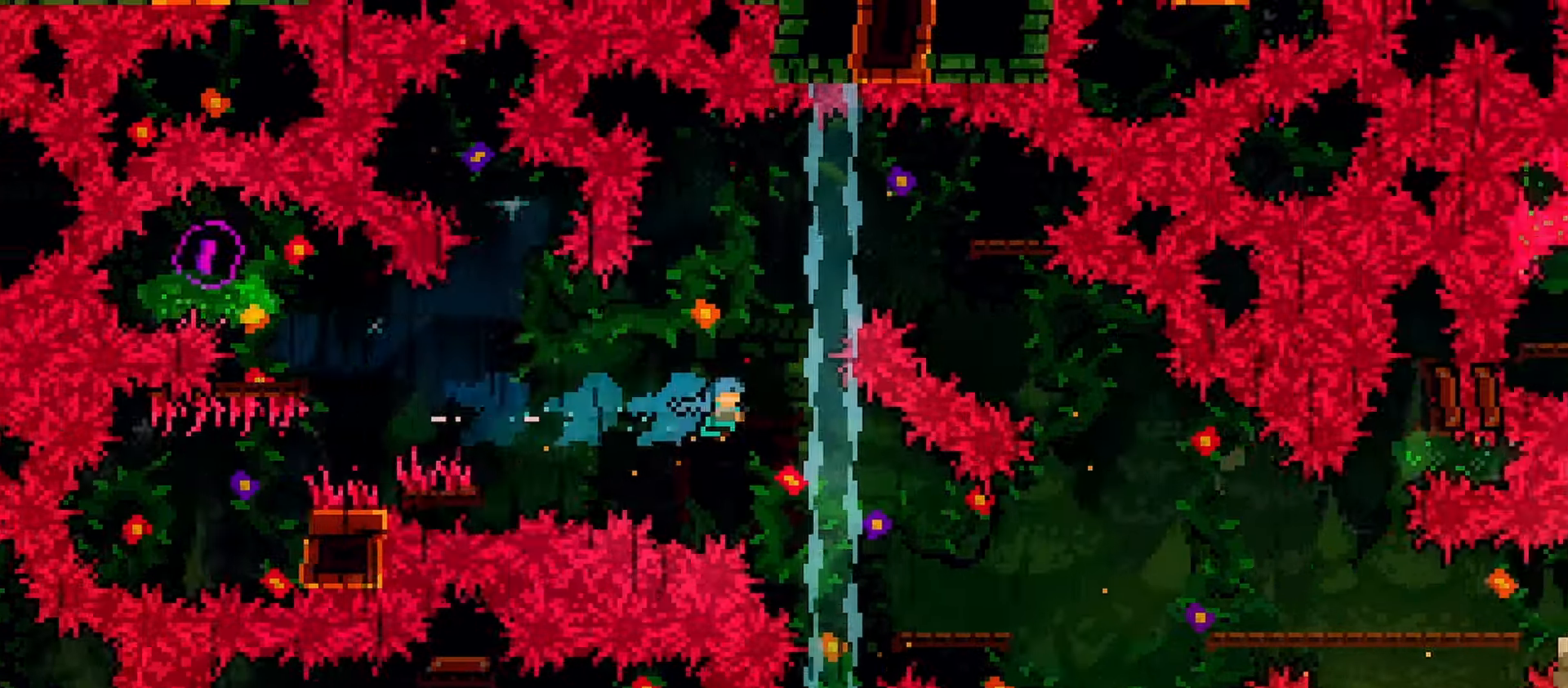
{"keys": ["right"], "events": [[417, "jump", "down"], [467, "jump", "up"]]}
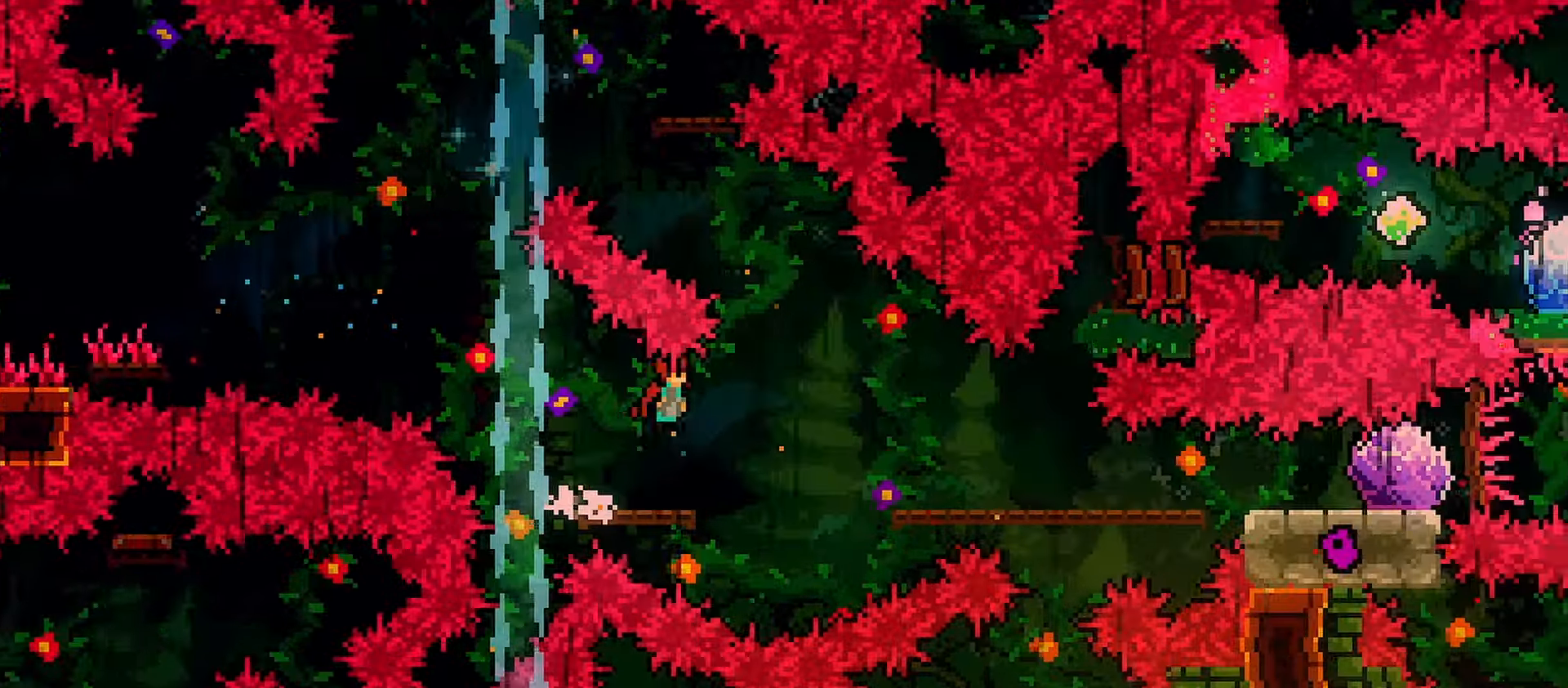
{"keys": ["right"], "events": [[50, "dash", "down"], [250, "dash", "up"]]}
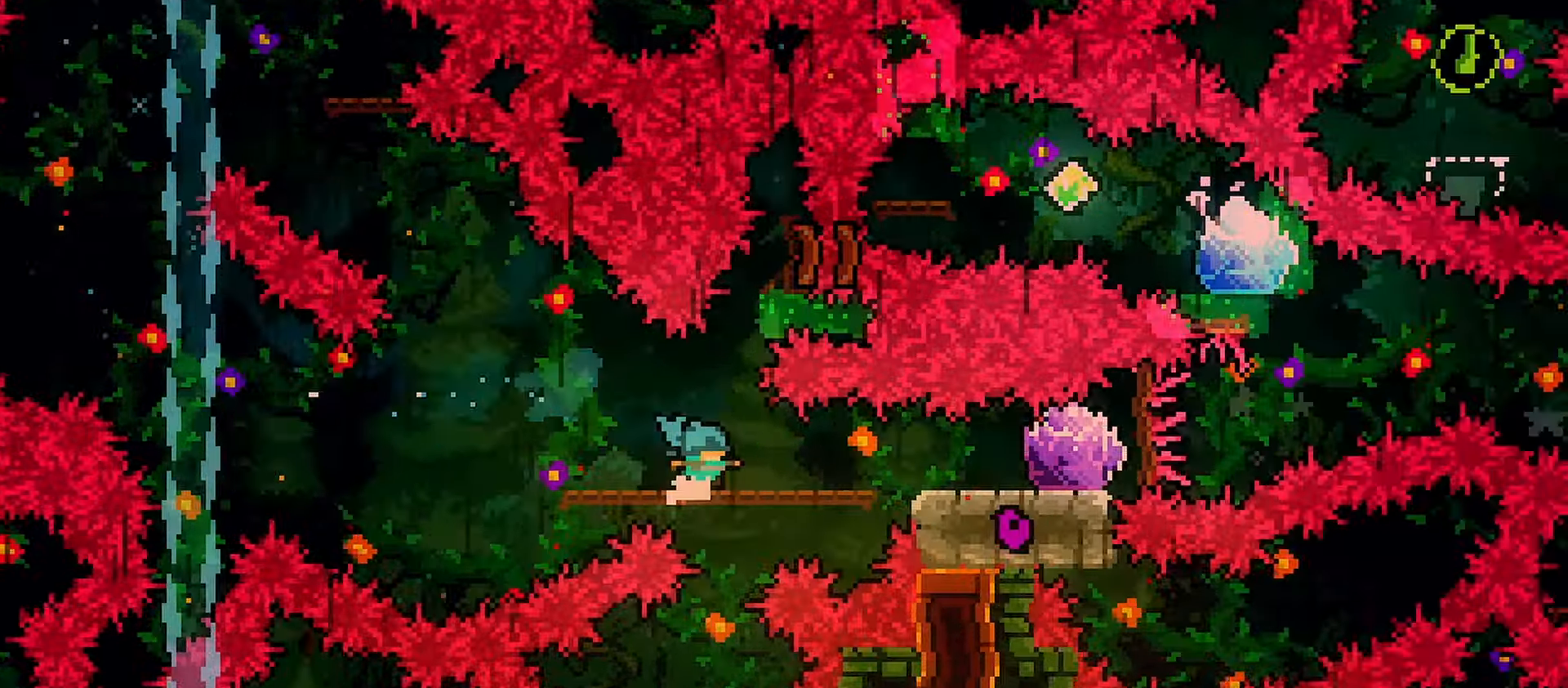
{"keys": ["dash", "right"], "events": [[17, "dash", "down"], [167, "dash", "up"], [350, "right", "up"], [450, "right", "down"], [483, "dash", "down"]]}
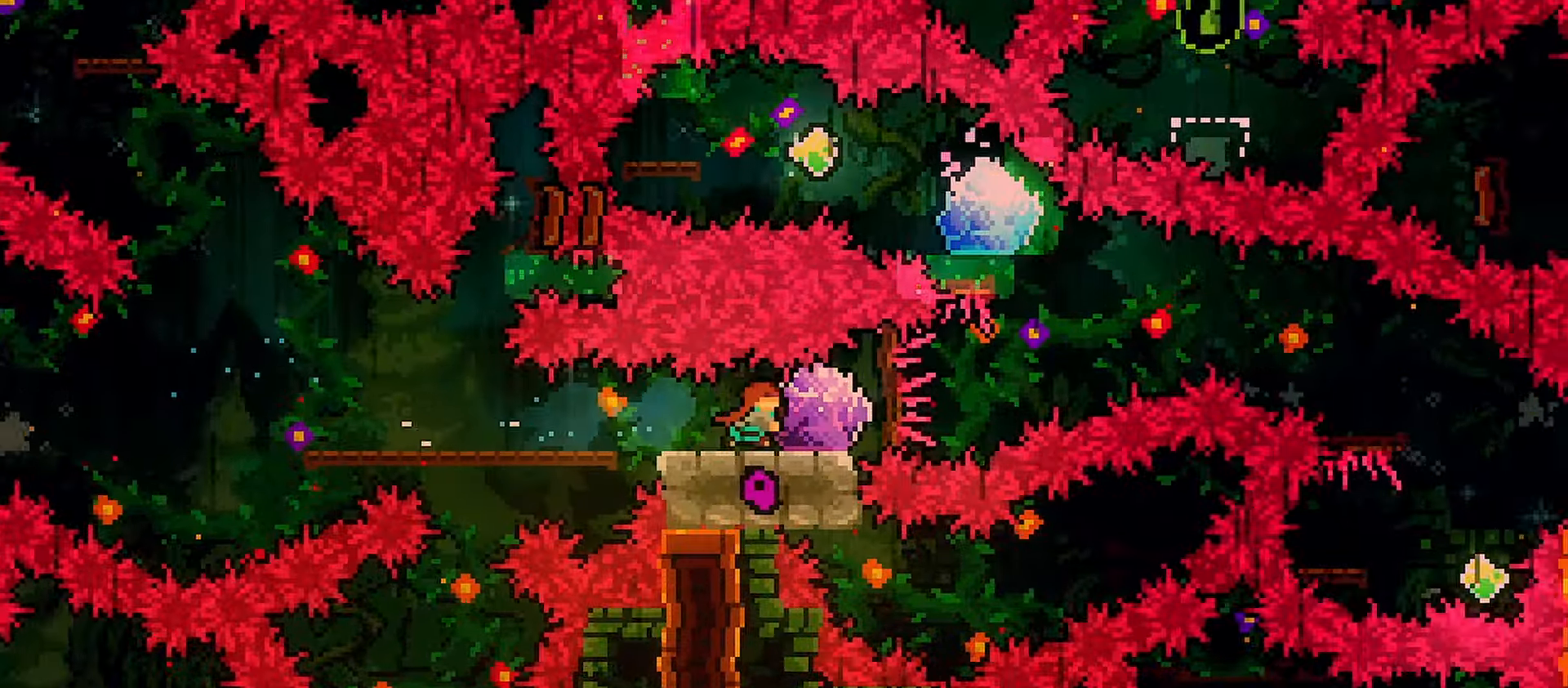
{"keys": ["grab", "jump", "right"], "events": [[33, "grab", "down"], [133, "dash", "up"], [317, "jump", "down"]]}
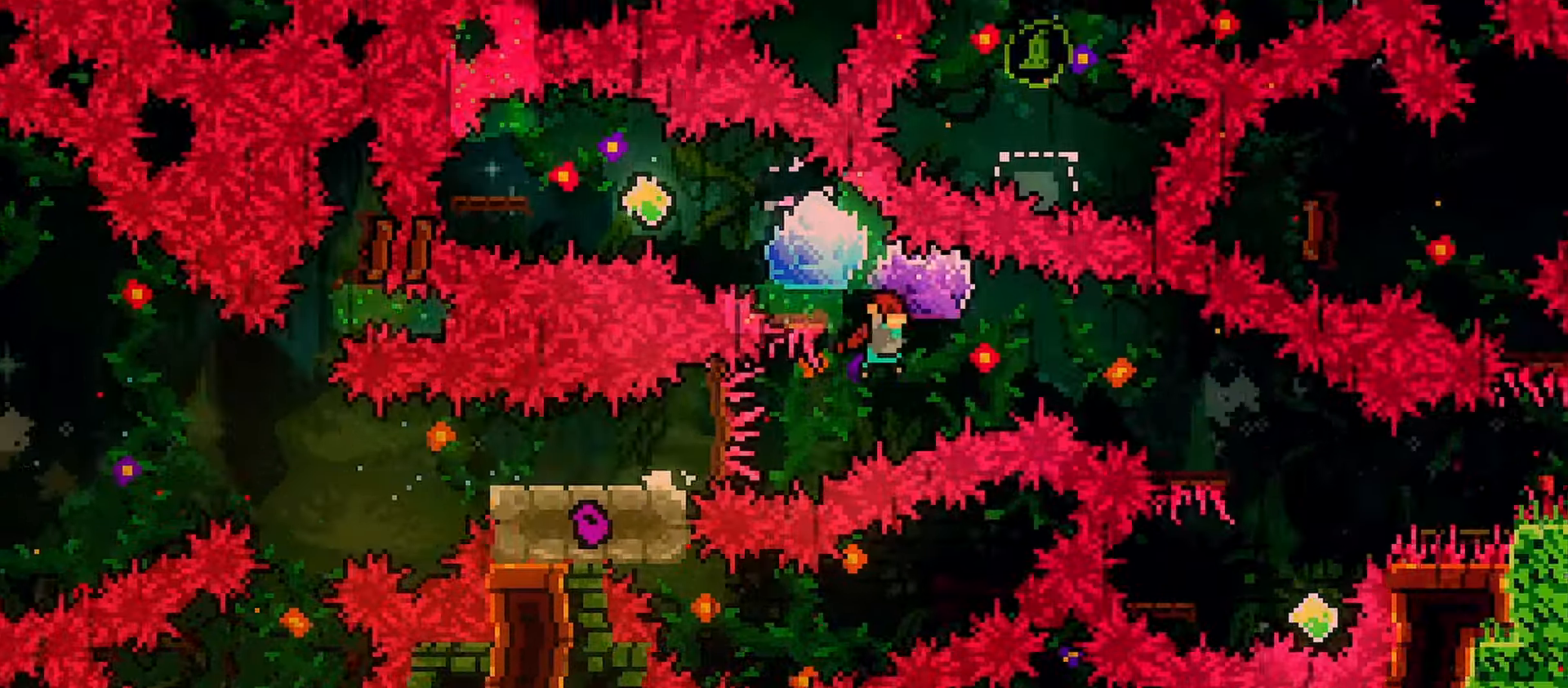
{"keys": ["right"], "events": [[17, "grab", "up"], [17, "jump", "up"], [17, "left", "down"], [17, "right", "up"], [50, "dash", "down"], [50, "up", "down"], [250, "grab", "down"], [283, "dash", "up"], [283, "up", "up"], [383, "grab", "up"], [383, "left", "up"], [433, "right", "down"]]}
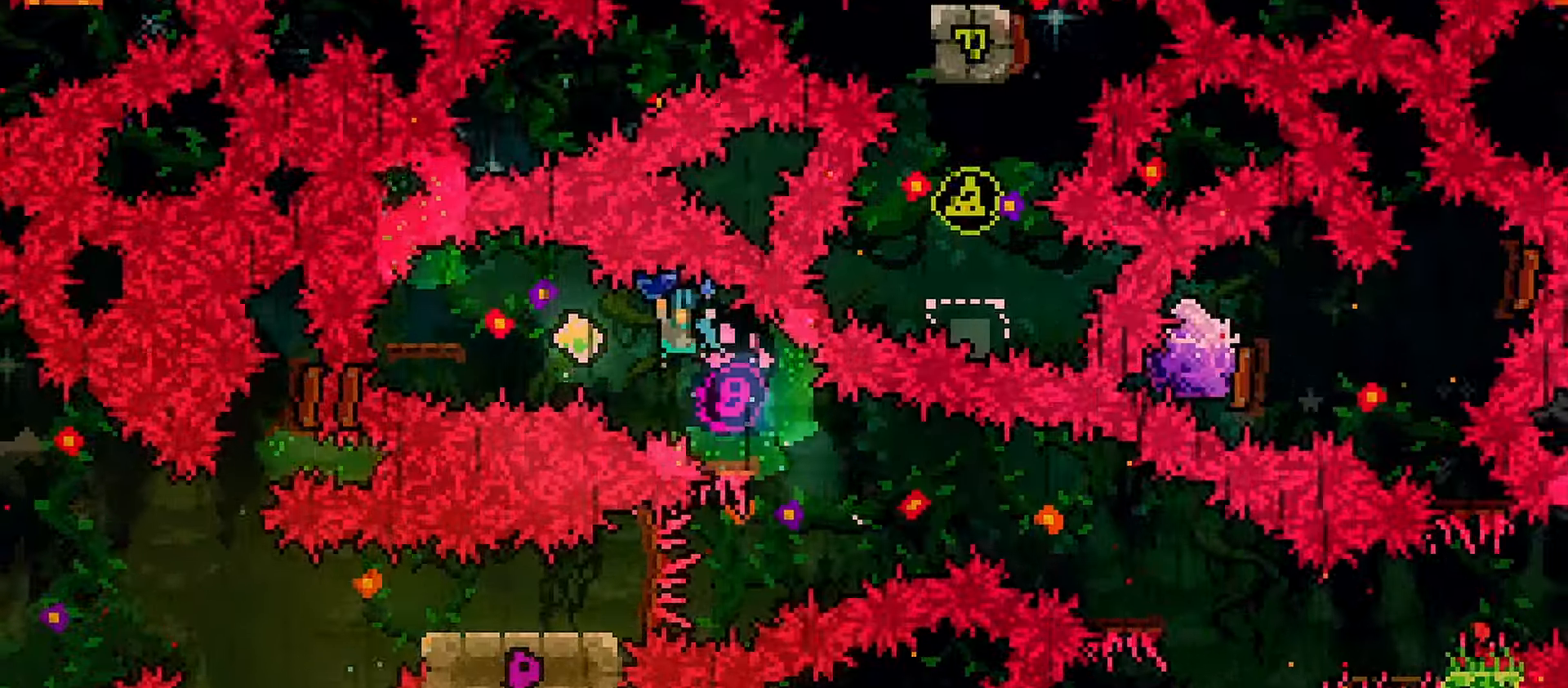
{"keys": ["dash", "down", "grab", "jump", "right"], "events": [[167, "left", "down"], [167, "right", "up"], [217, "demo", "down"], [350, "demo", "up"], [350, "down", "down"], [350, "right", "down"], [400, "jump", "down"], [400, "left", "up"], [450, "dash", "down"], [500, "grab", "down"]]}
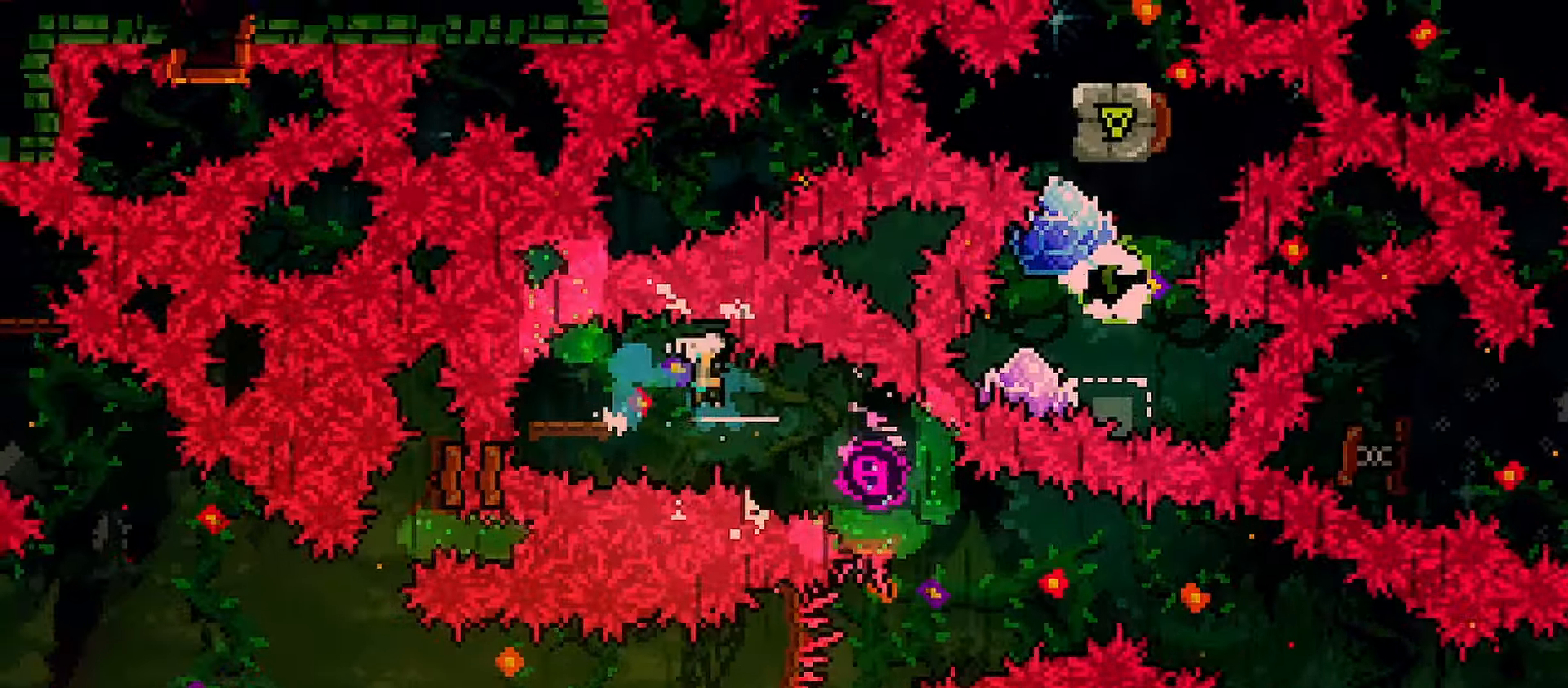
{"keys": ["right"], "events": [[133, "jump", "up"], [183, "dash", "up"], [183, "down", "up"], [267, "grab", "up"]]}
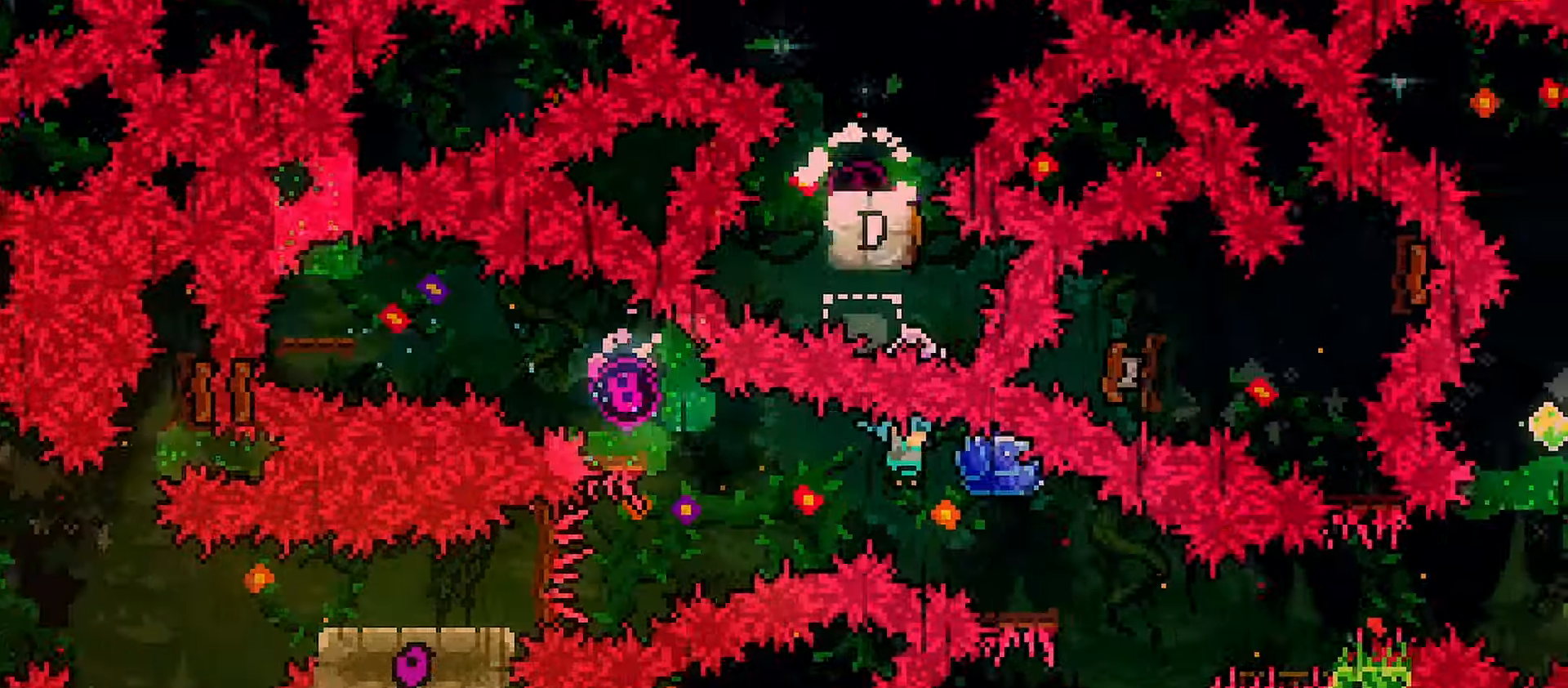
{"keys": [], "events": [[100, "grab", "down"], [200, "grab", "up"], [433, "right", "up"]]}
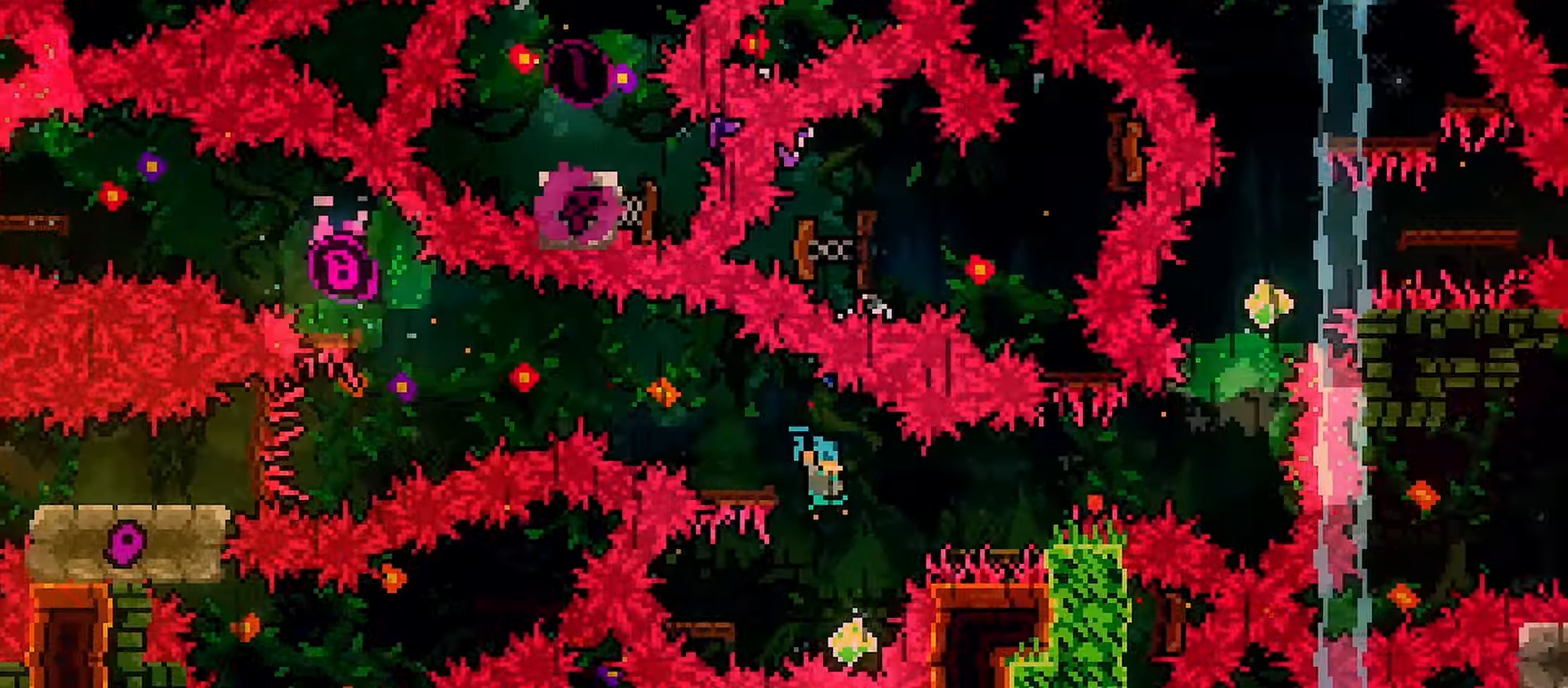
{"keys": ["grab", "jump", "right"], "events": [[217, "dash", "down"], [217, "left", "down"], [350, "jump", "down"], [350, "left", "up"], [350, "right", "down"], [400, "dash", "up"], [450, "grab", "down"]]}
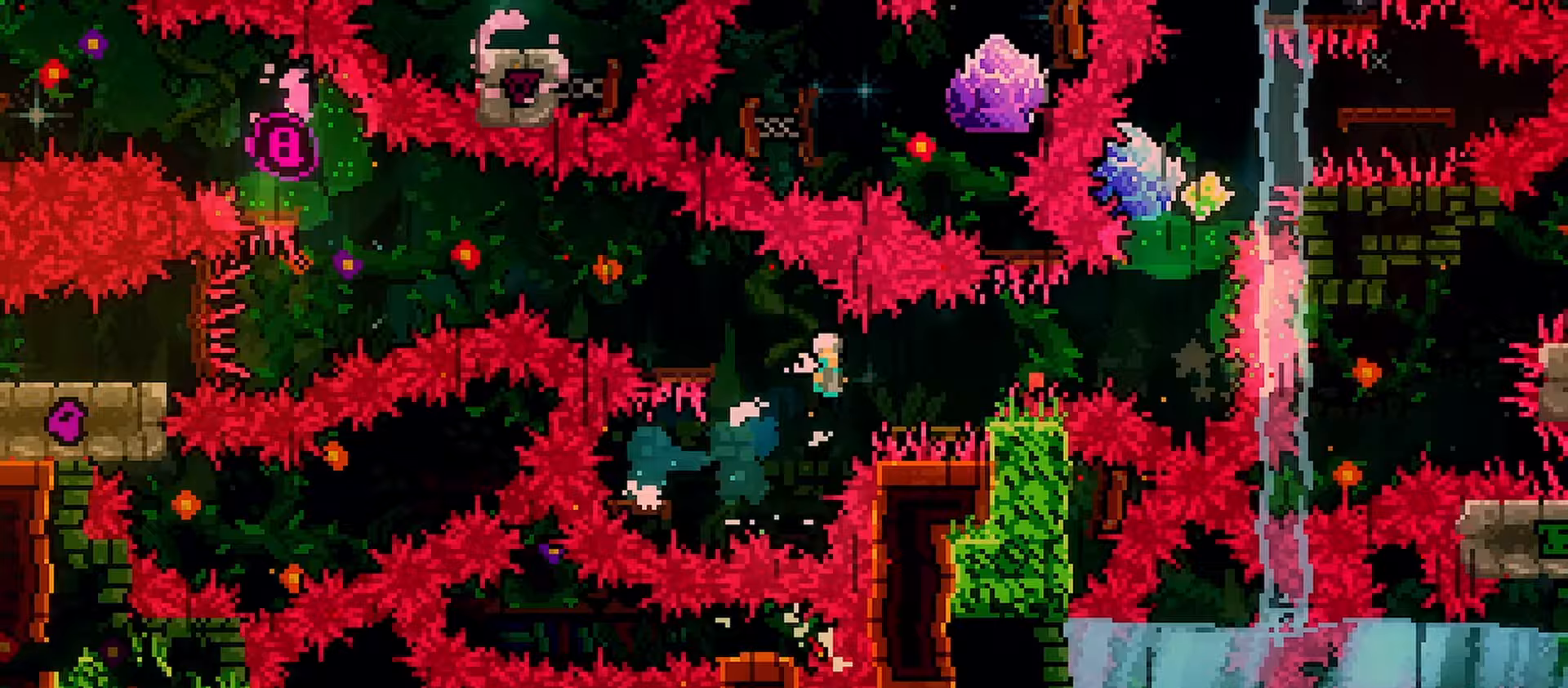
{"keys": ["down", "jump", "right"], "events": [[233, "down", "down"], [367, "grab", "up"]]}
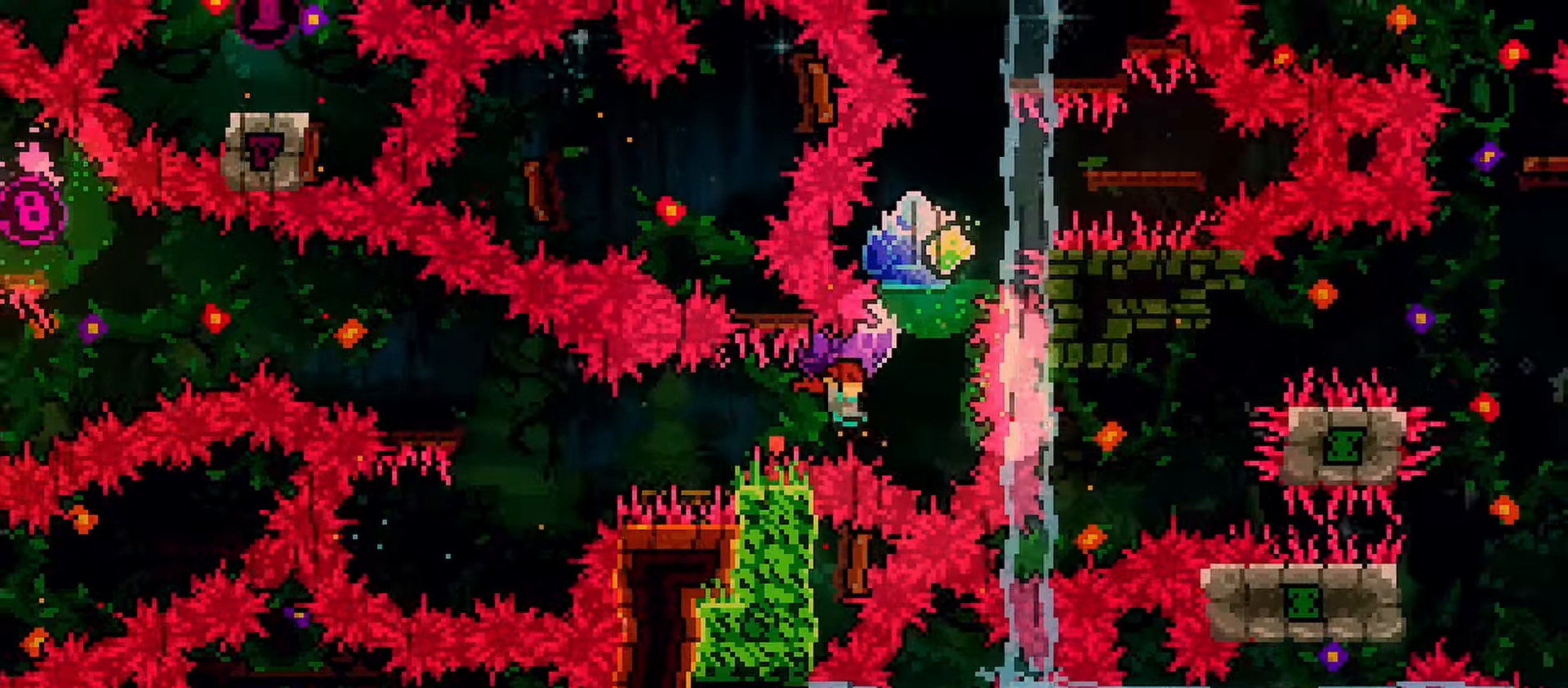
{"keys": ["grab", "right"], "events": [[100, "down", "up"], [150, "dash", "down"], [150, "up", "down"], [200, "right", "up"], [250, "jump", "up"], [333, "grab", "down"], [383, "up", "up"], [433, "dash", "up"], [483, "right", "down"]]}
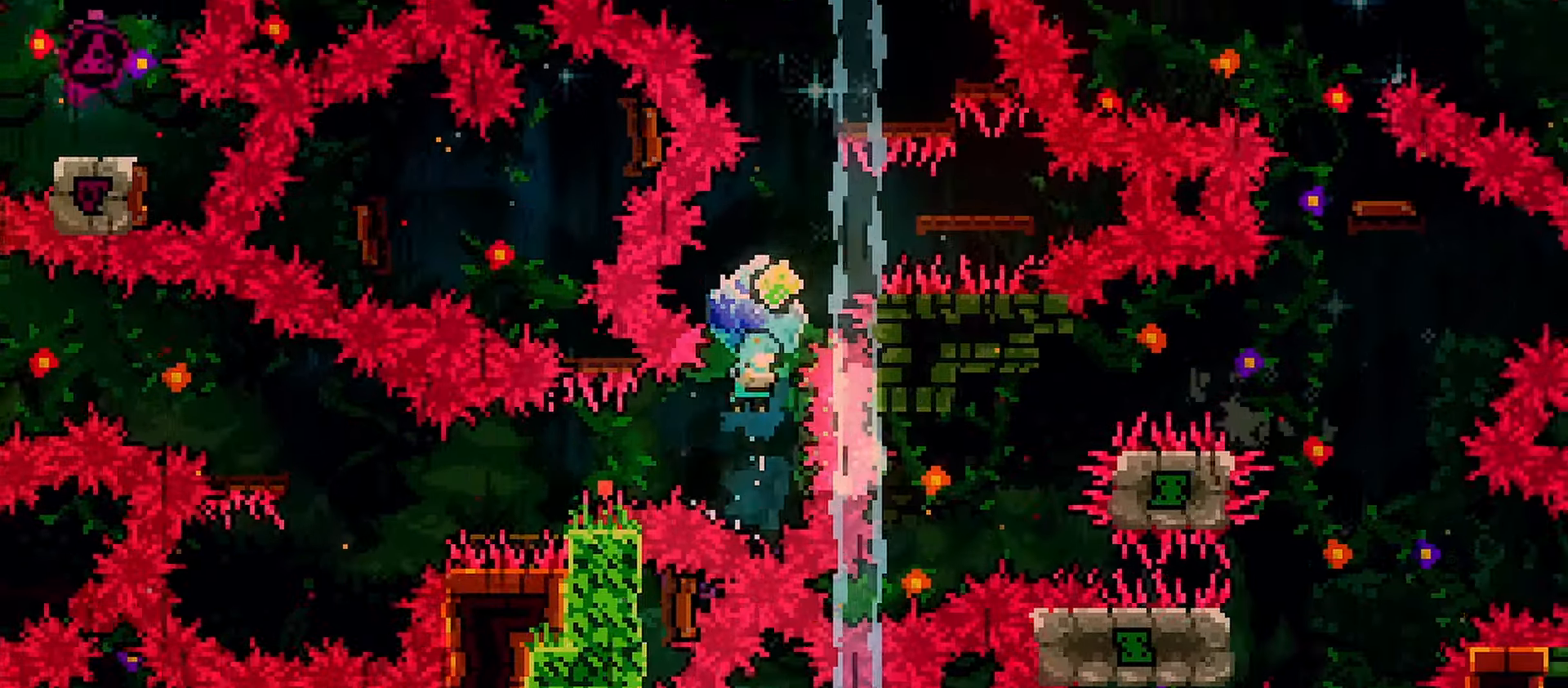
{"keys": ["dash", "up"], "events": [[167, "right", "up"], [217, "grab", "up"], [217, "left", "down"], [300, "left", "up"], [450, "up", "down"], [500, "dash", "down"]]}
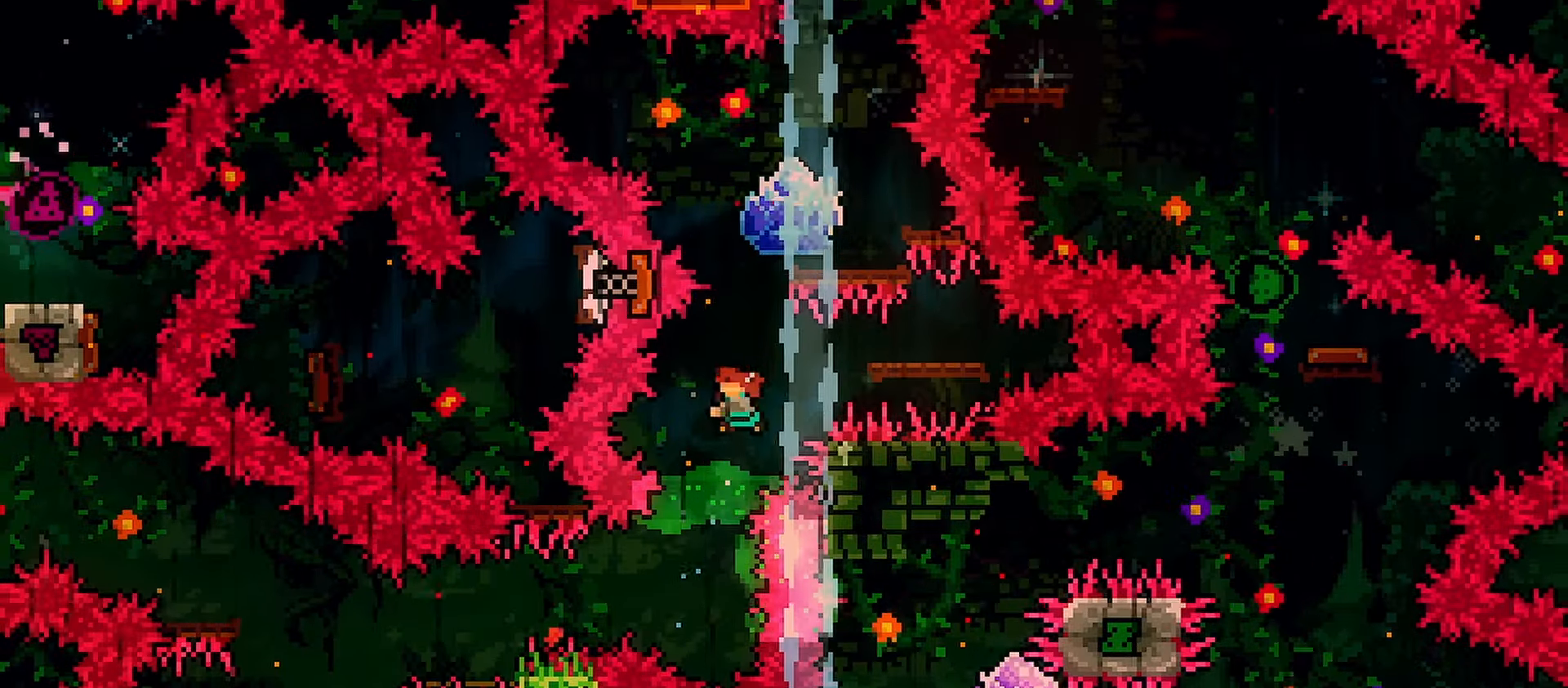
{"keys": ["right"], "events": [[183, "right", "down"], [183, "up", "up"], [233, "dash", "up"]]}
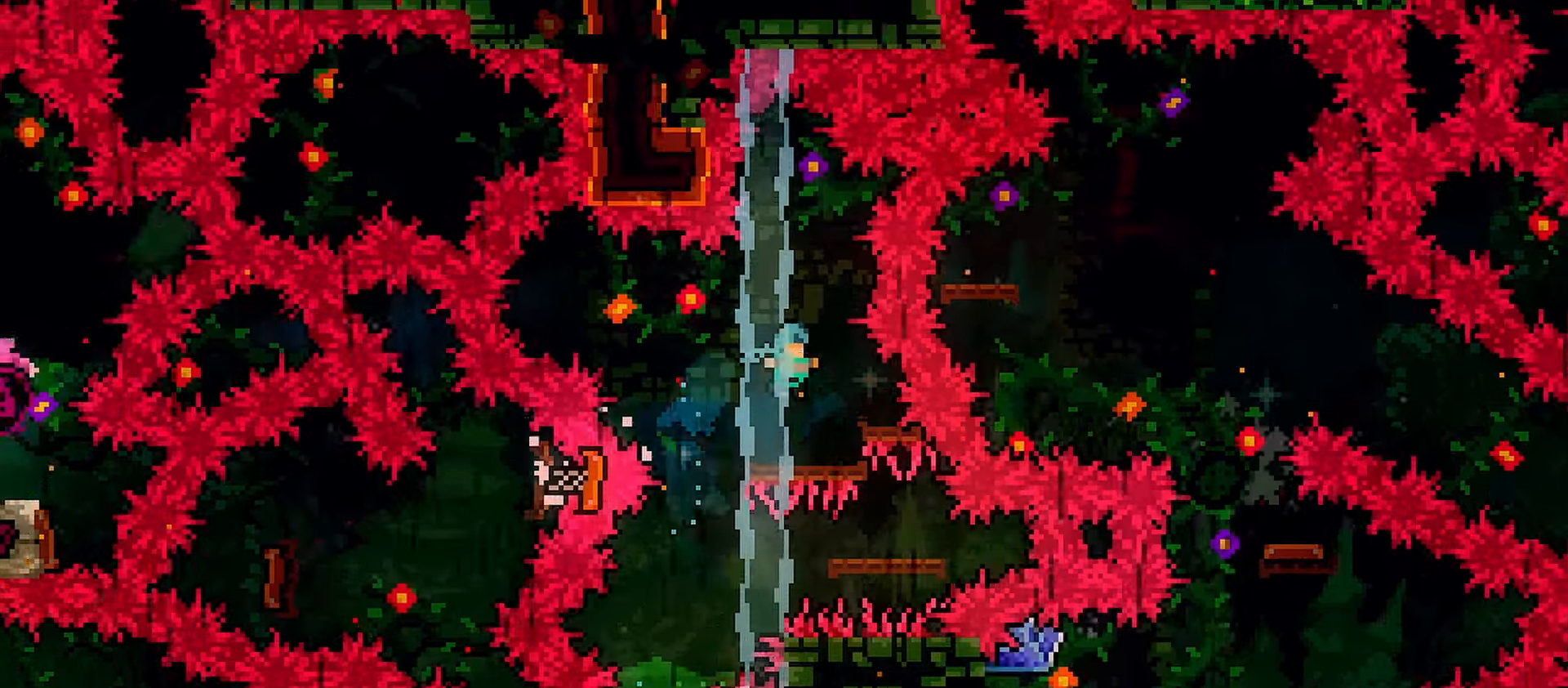
{"keys": [], "events": [[250, "right", "up"], [383, "right", "down"], [483, "right", "up"]]}
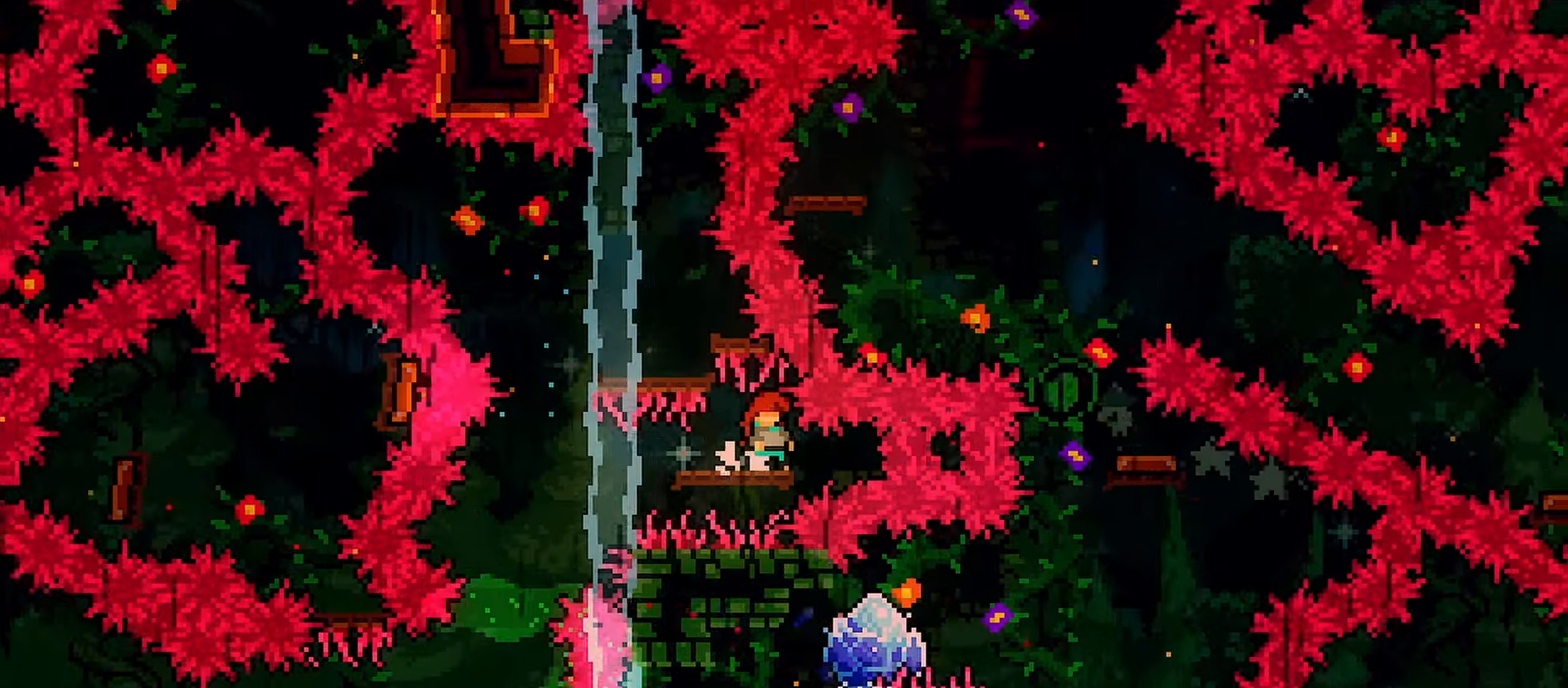
{"keys": [], "events": []}
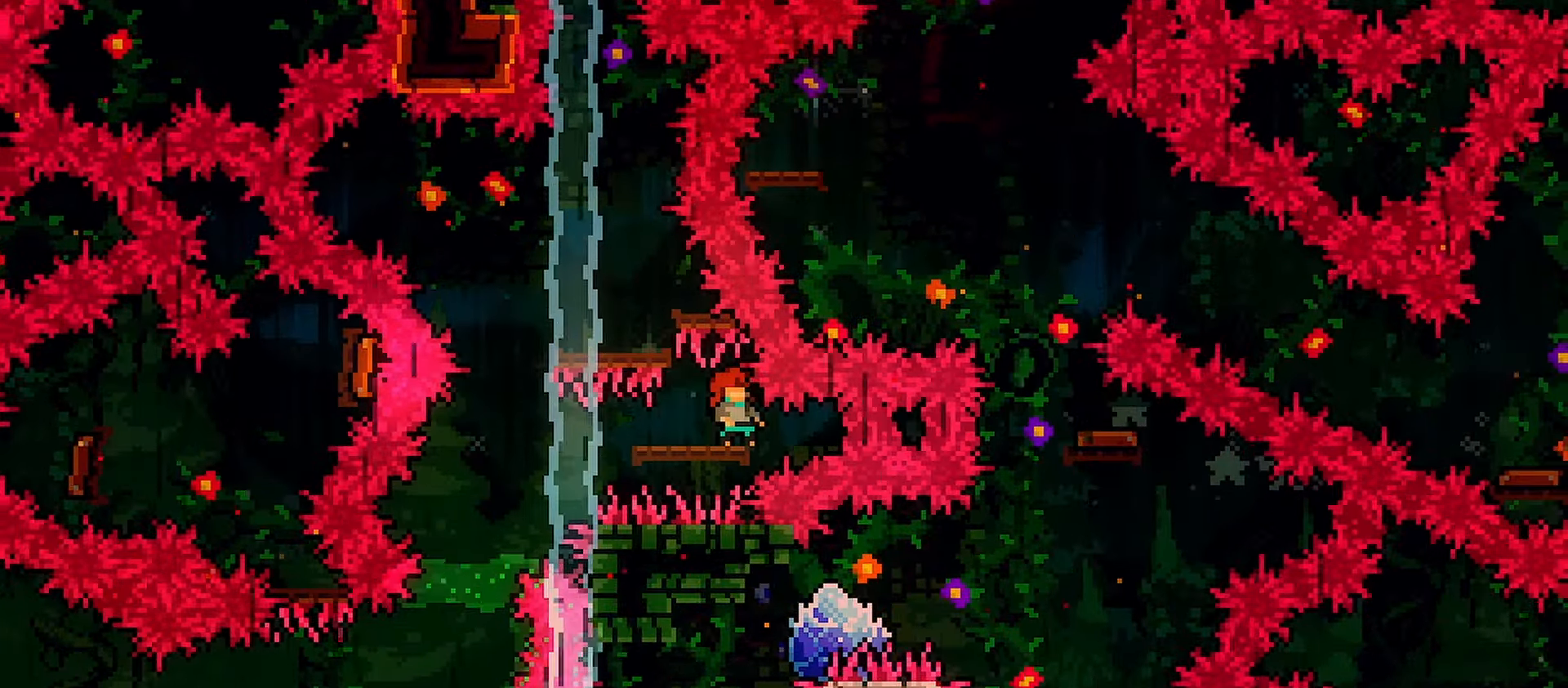
{"keys": [], "events": []}
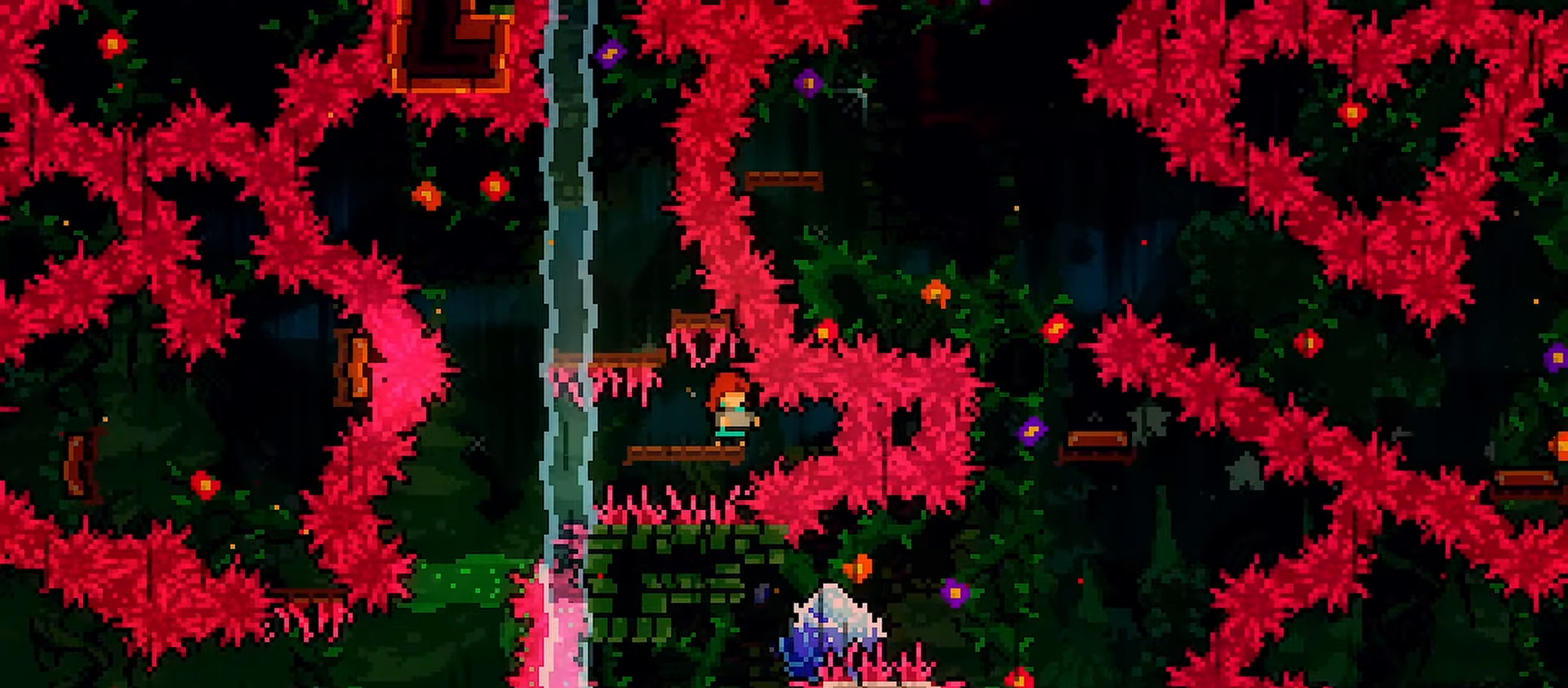
{"keys": [], "events": []}
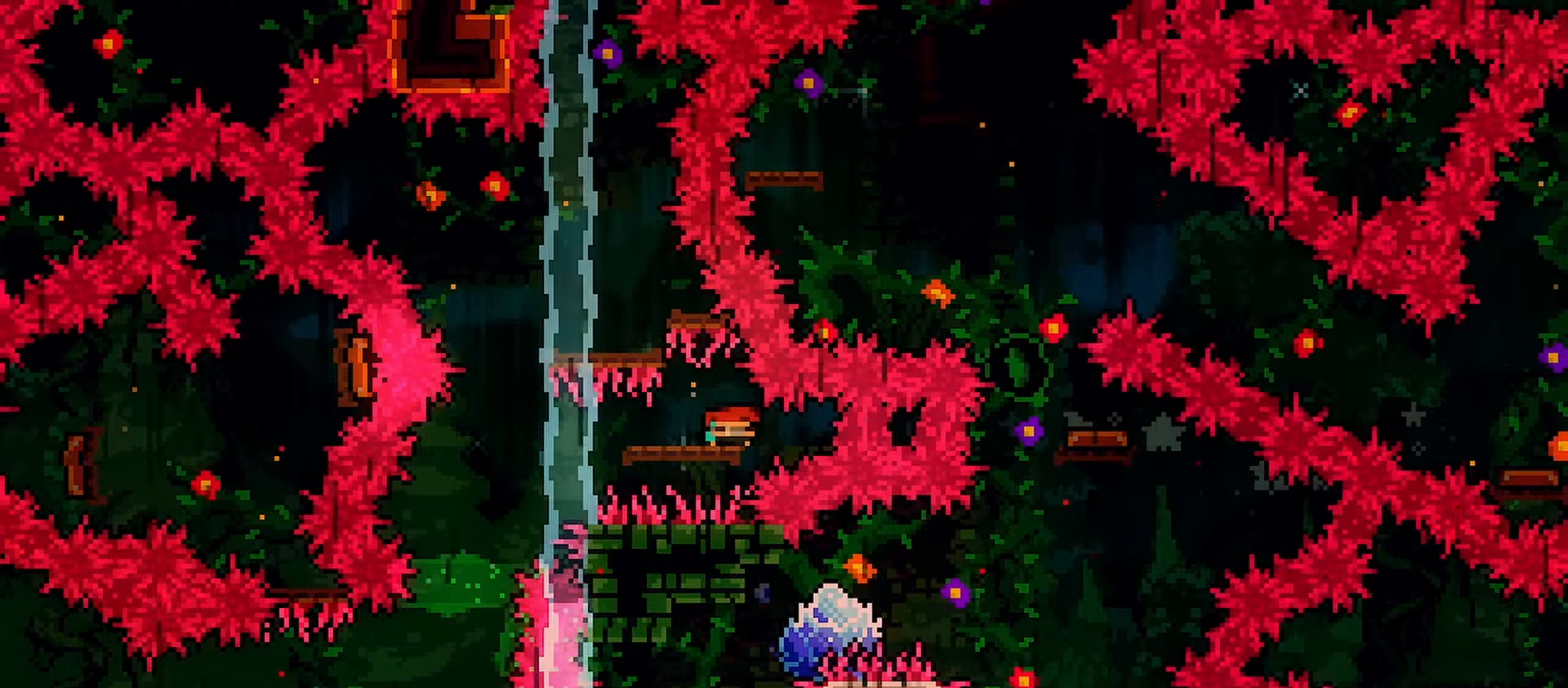
{"keys": [], "events": [[33, "down", "down"], [167, "left", "down"], [300, "left", "up"], [400, "down", "up"]]}
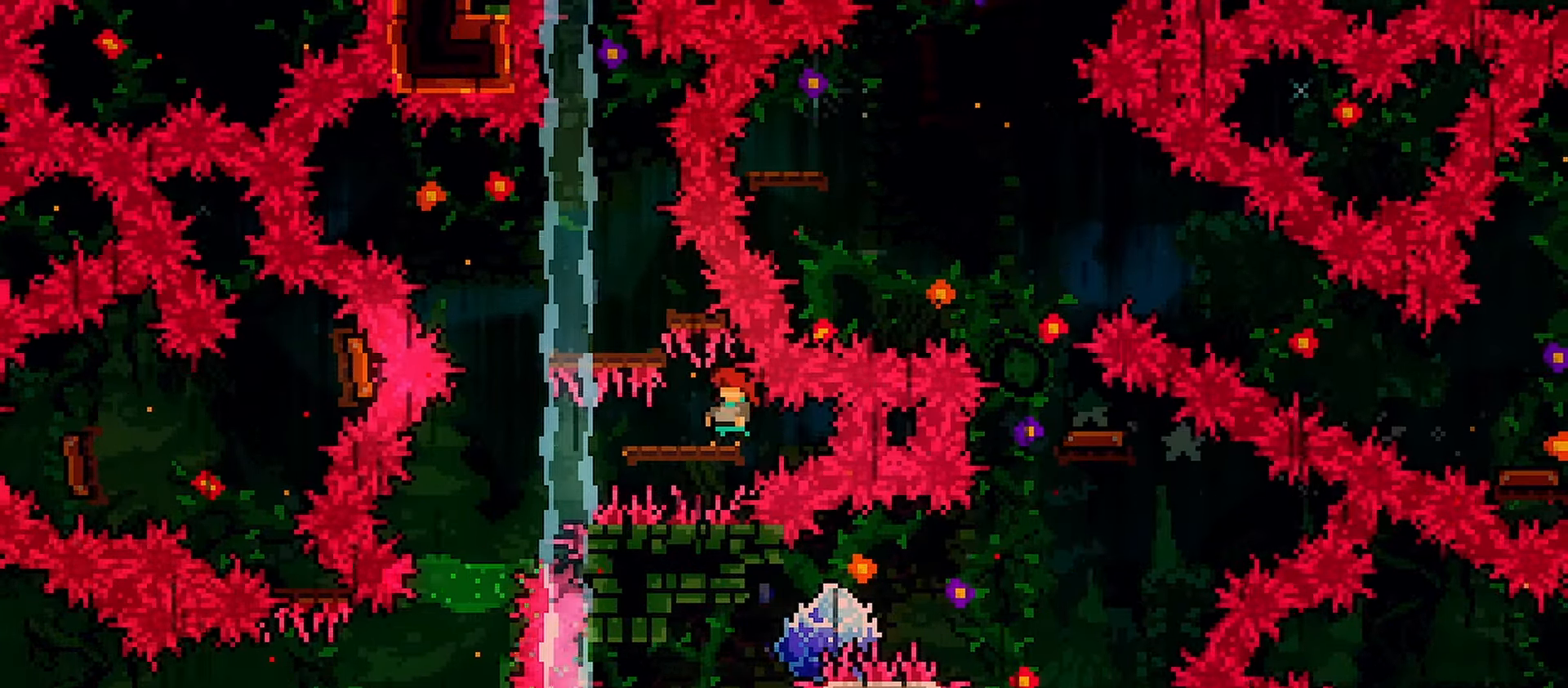
{"keys": ["demo", "right"], "events": [[83, "dash", "down"], [133, "right", "down"], [233, "dash", "up"], [417, "demo", "down"]]}
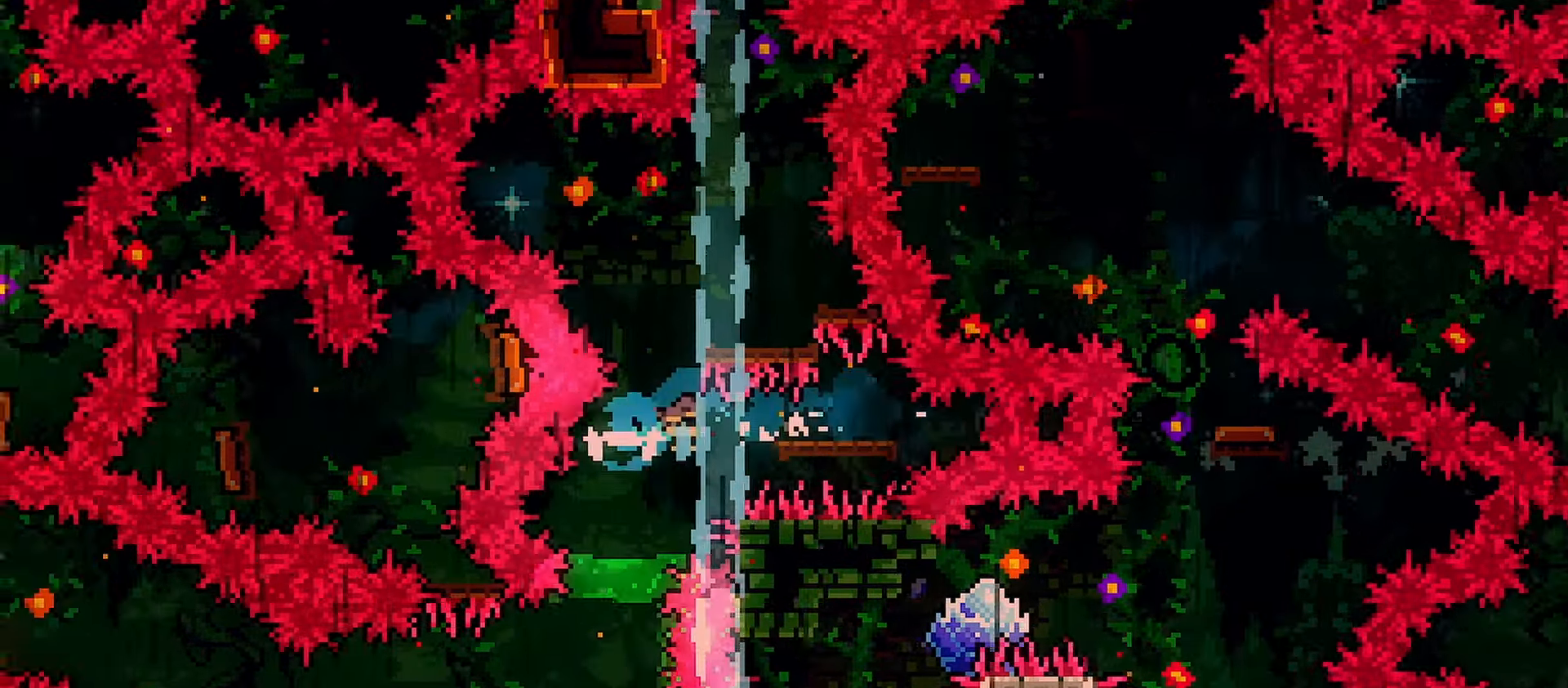
{"keys": ["left"], "events": [[100, "demo", "up"], [100, "down", "down"], [100, "jump", "down"], [150, "demo", "down"], [433, "demo", "up"], [433, "down", "up"], [433, "jump", "up"], [483, "left", "down"], [483, "right", "up"]]}